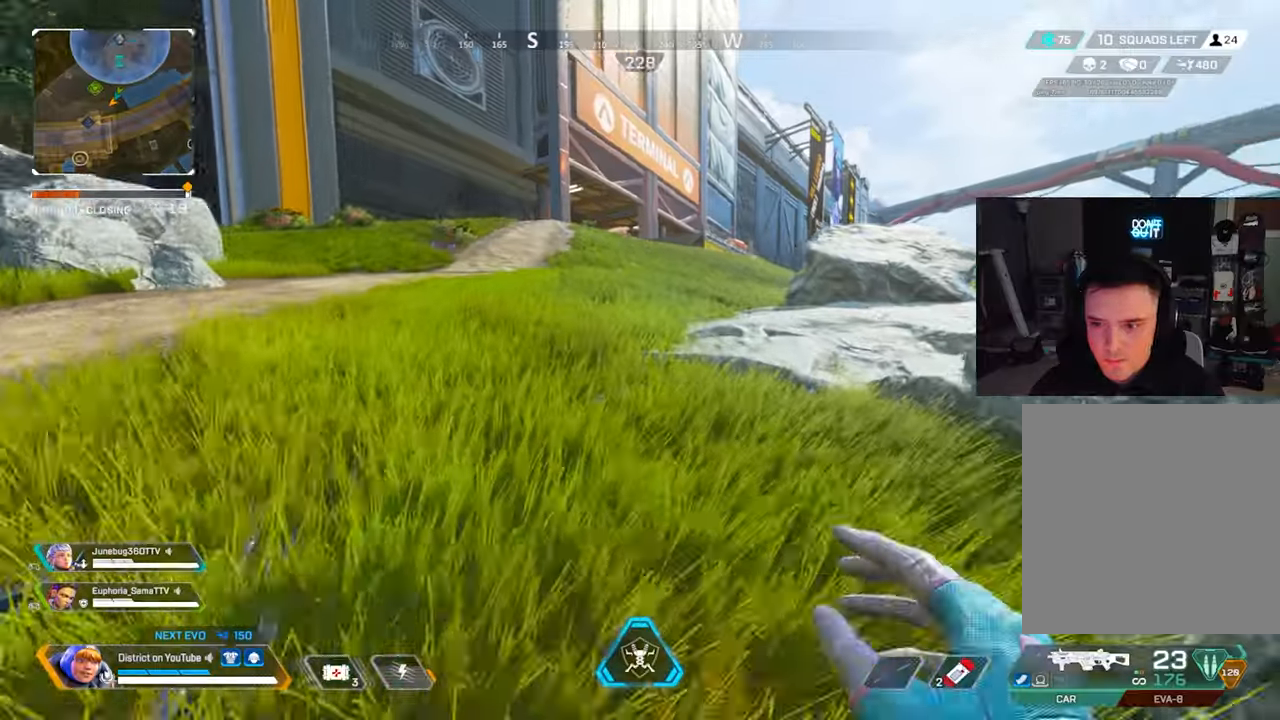
Gameplay with a controller (Xbox layout); each line is a JSON object with the inputs held at the frame after it. "events" lists button and stick changes between this image and that frame as [ms after this image, input, new state], when the widget could be followed in between.
{"buttons": [], "left_stick": "up", "right_stick": "center", "events": []}
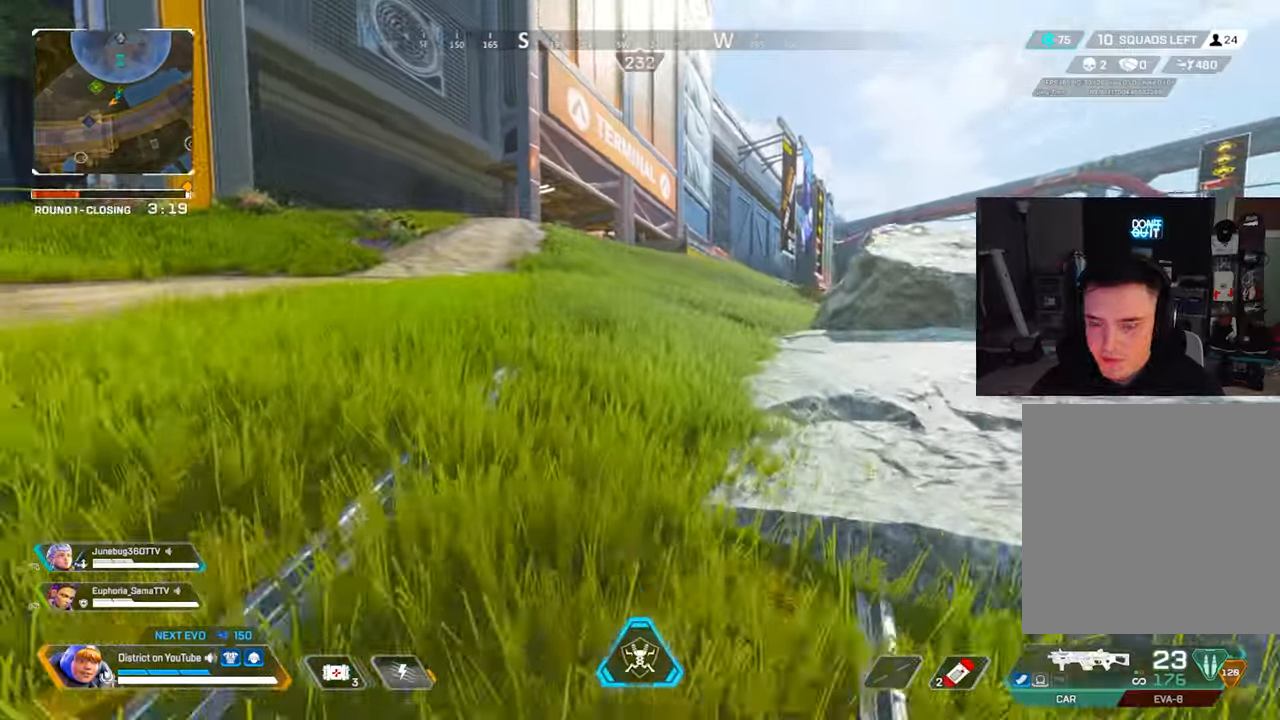
{"buttons": [], "left_stick": "up", "right_stick": "left", "events": [[450, "right_stick", "left"]]}
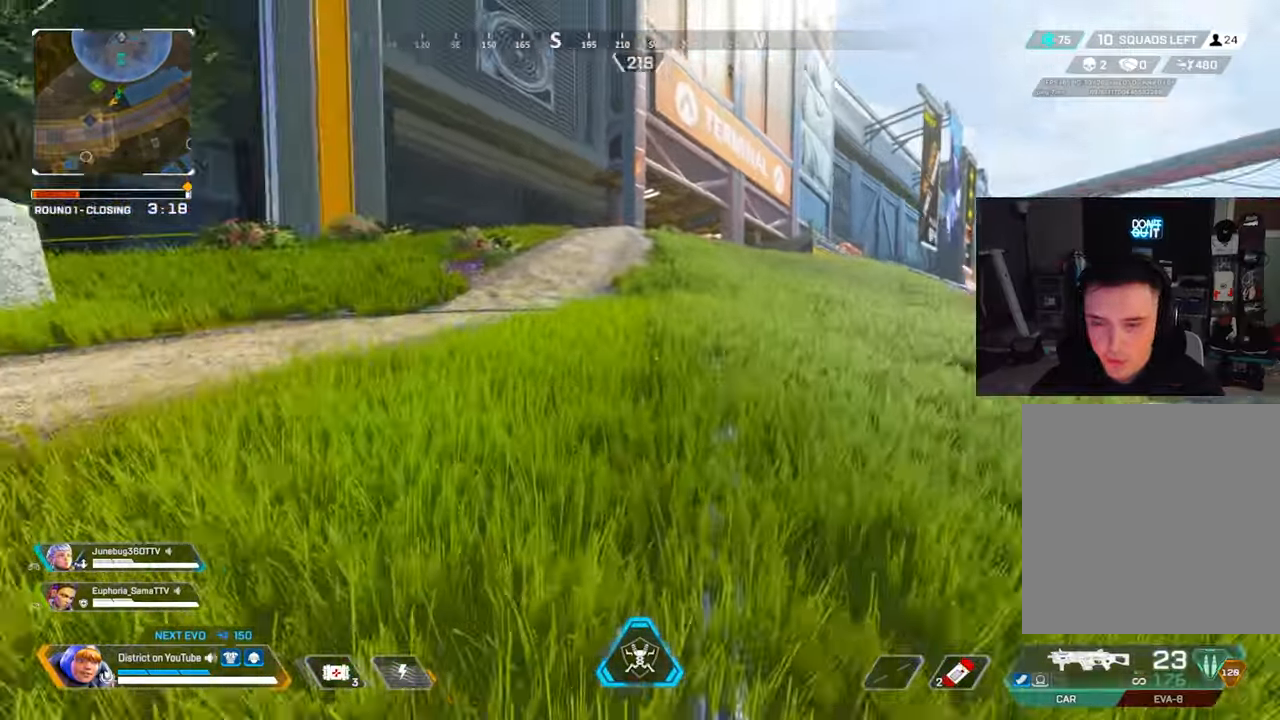
{"buttons": [], "left_stick": "up", "right_stick": "center", "events": [[33, "right_stick", "center"]]}
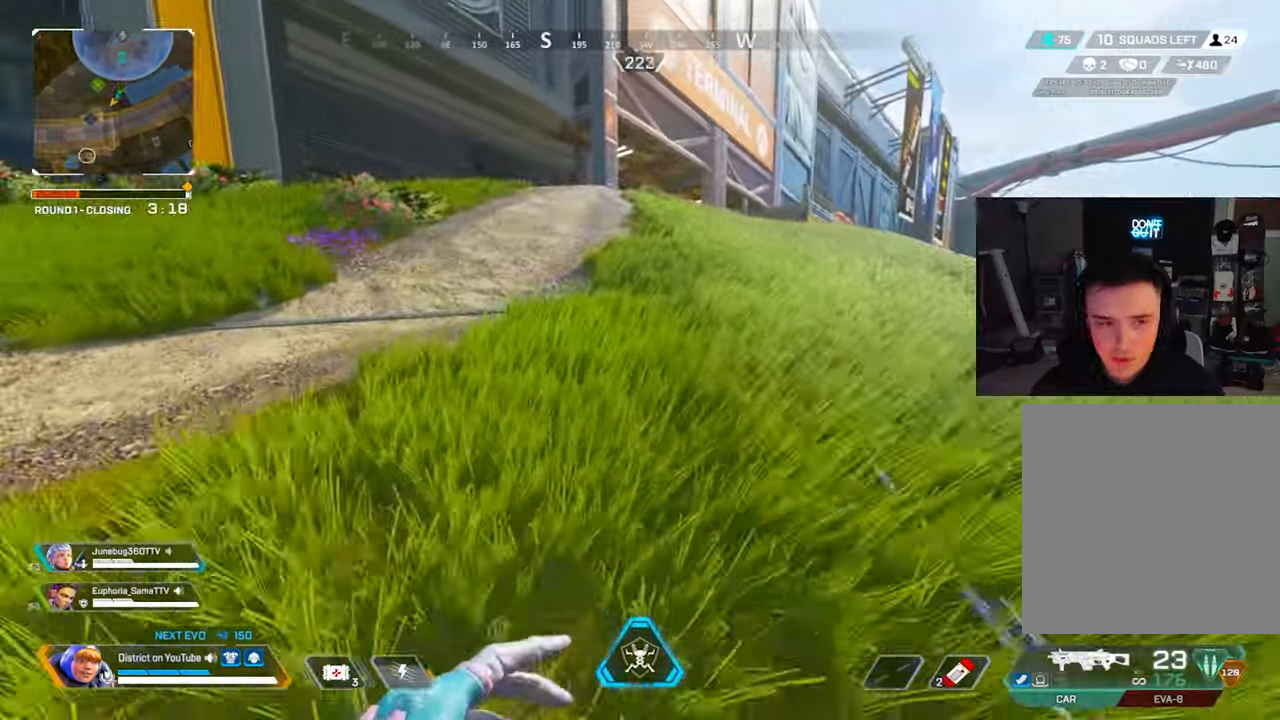
{"buttons": [], "left_stick": "up", "right_stick": "center", "events": []}
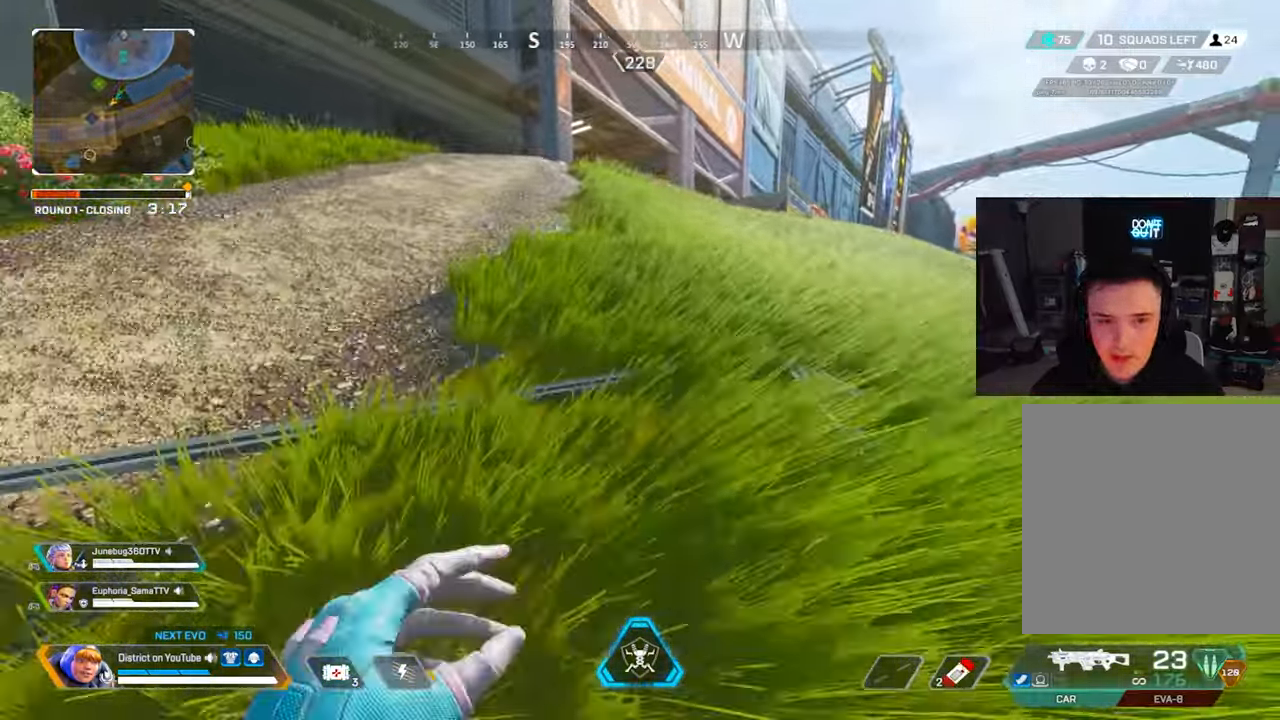
{"buttons": [], "left_stick": "up", "right_stick": "center", "events": [[100, "A", "down"], [183, "left_stick", "right"], [233, "A", "up"], [300, "DPAD_LEFT", "down"], [300, "left_stick", "center"], [383, "DPAD_LEFT", "up"], [450, "left_stick", "up"]]}
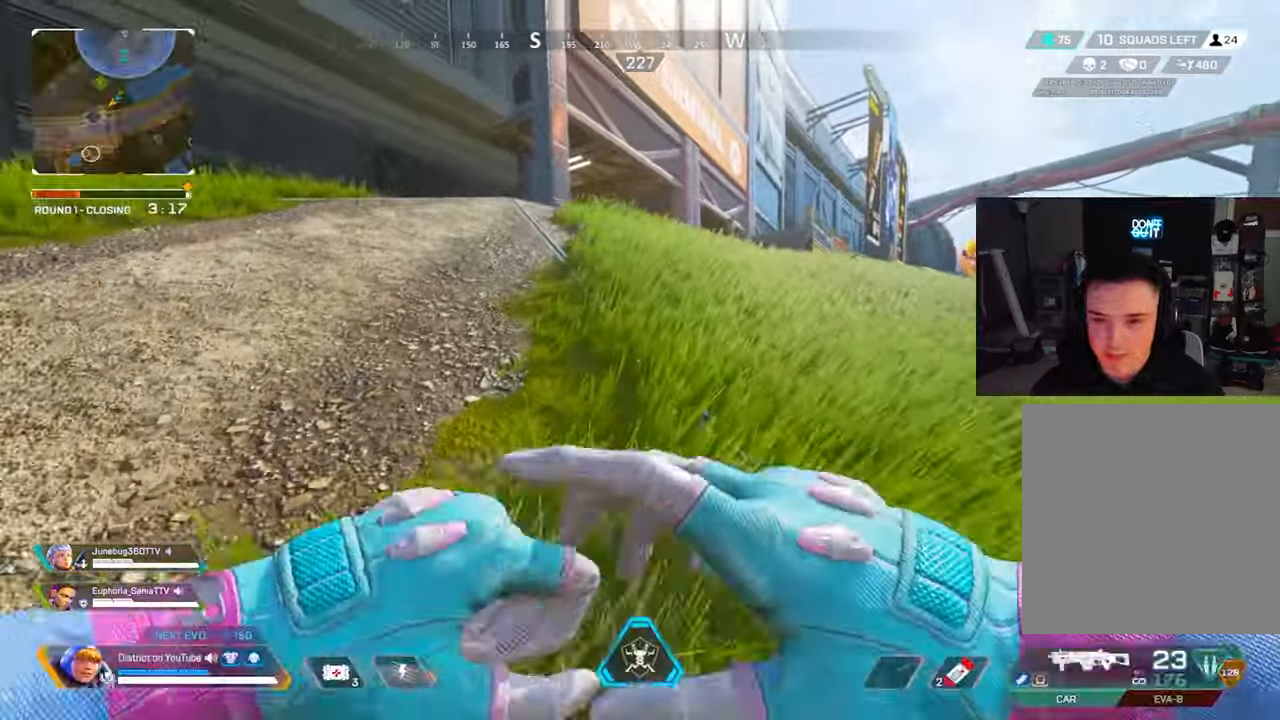
{"buttons": [], "left_stick": "up", "right_stick": "center", "events": []}
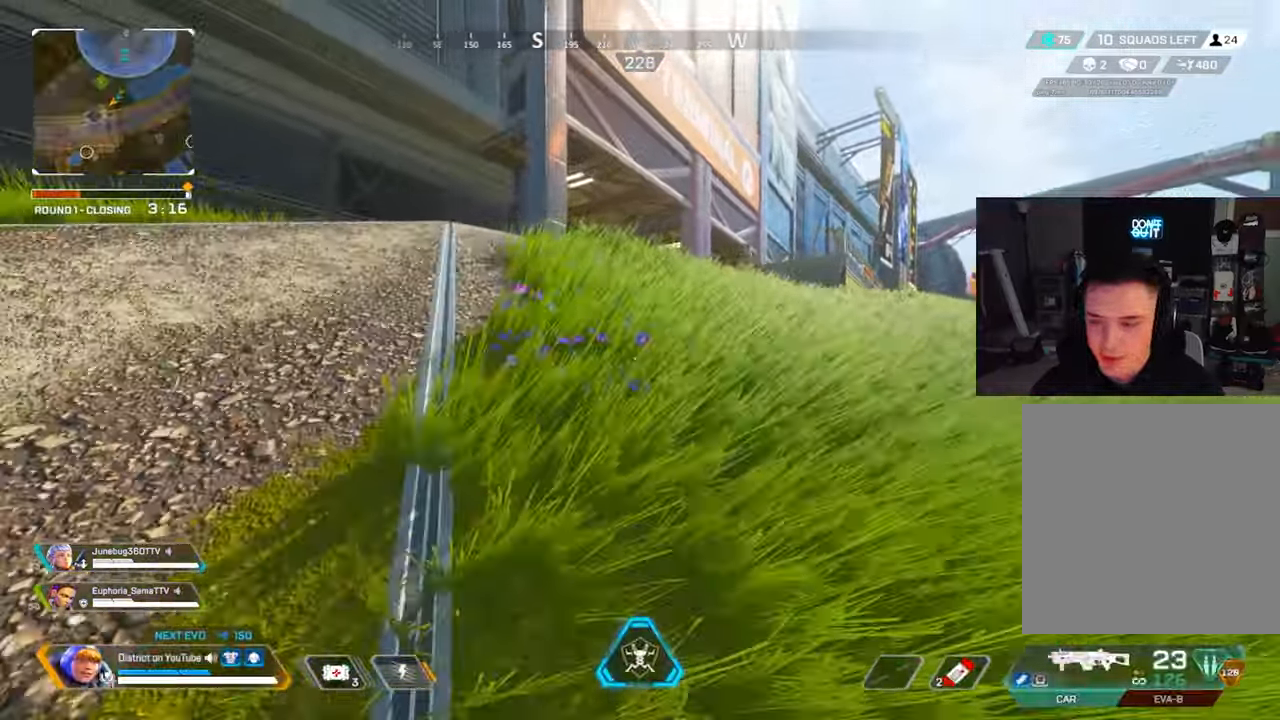
{"buttons": [], "left_stick": "up", "right_stick": "center", "events": []}
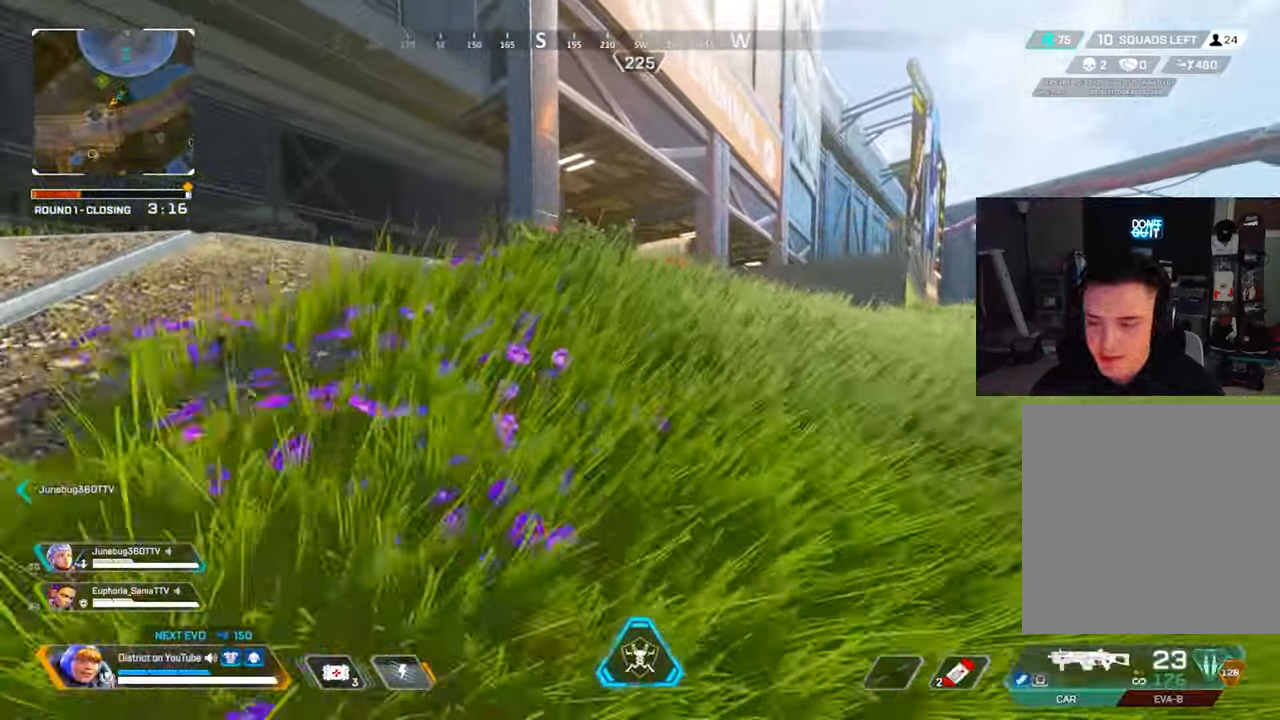
{"buttons": [], "left_stick": "up", "right_stick": "center", "events": []}